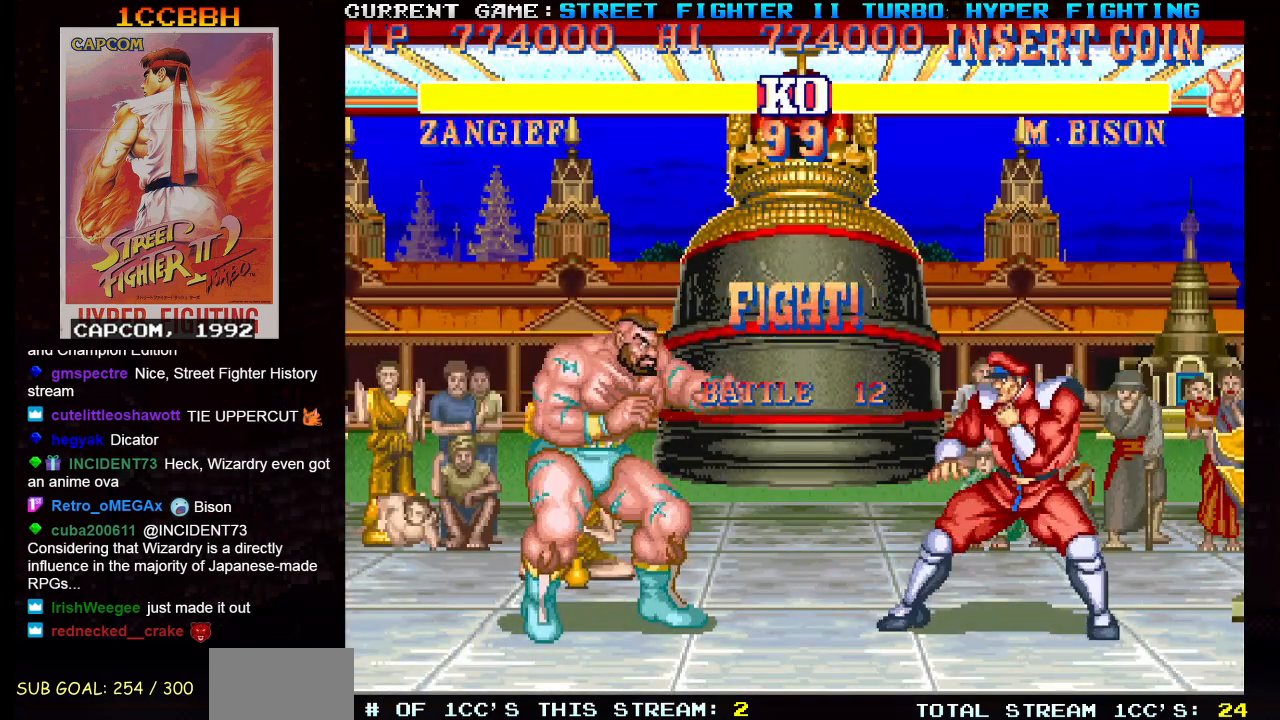
Gameplay with a controller (arcade stick); each line is a JSON object with the inputs held at the frame after it. "events" lists button and stick changes between this image and that frame as [ms after this image, input, new state], when the widget could be followed in between. Not read: L3 R3.
{"buttons": [], "left_stick": "left", "events": []}
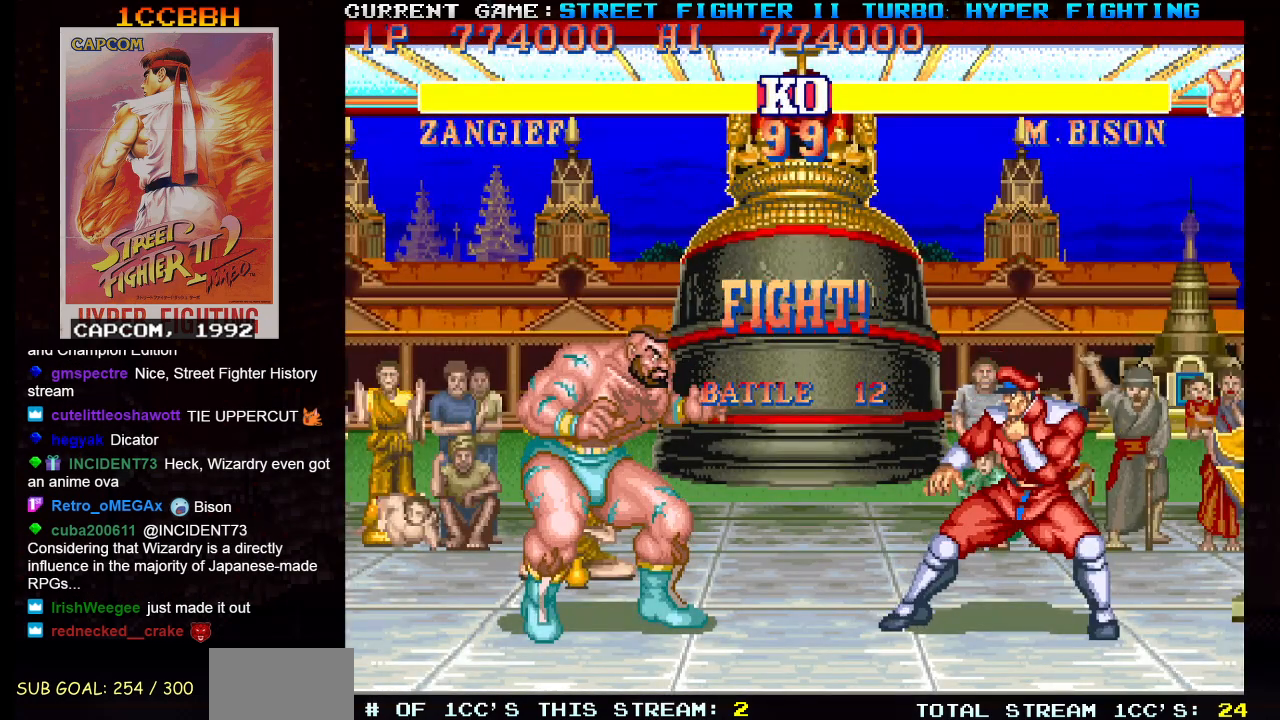
{"buttons": [], "left_stick": "down-left", "events": [[451, "left_stick", "down-left"]]}
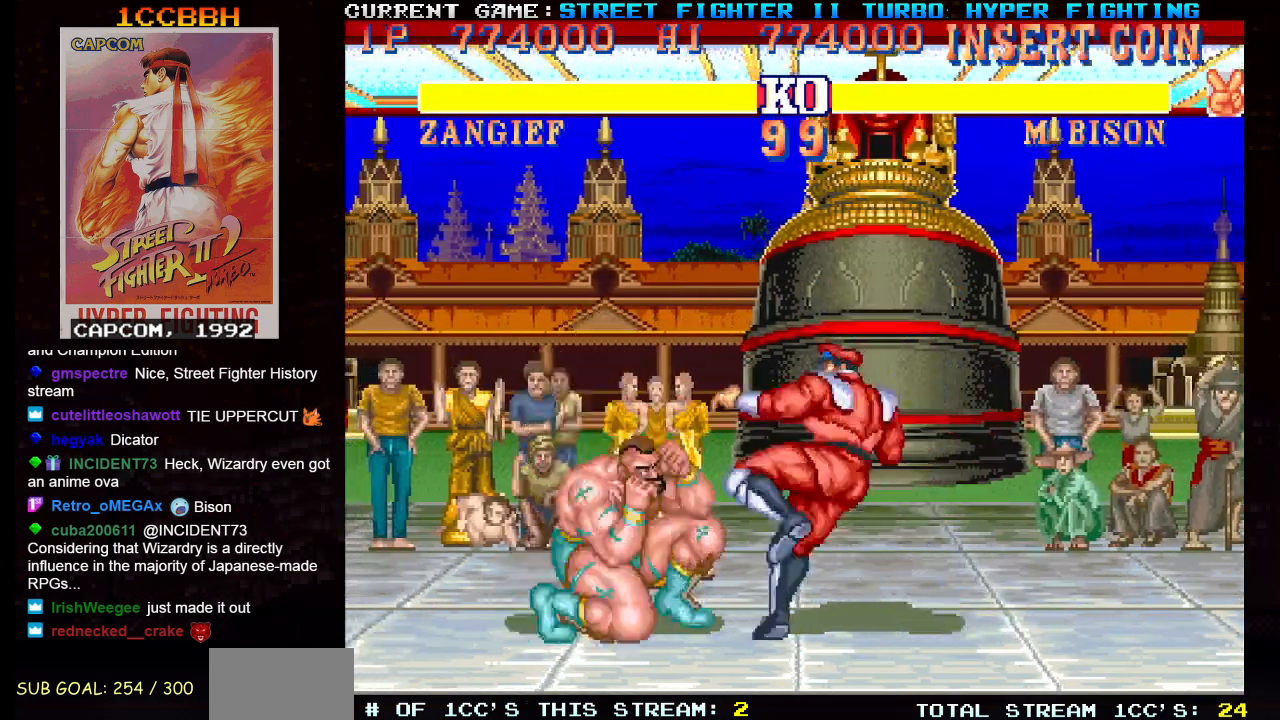
{"buttons": [], "left_stick": "right", "events": [[467, "left_stick", "right"]]}
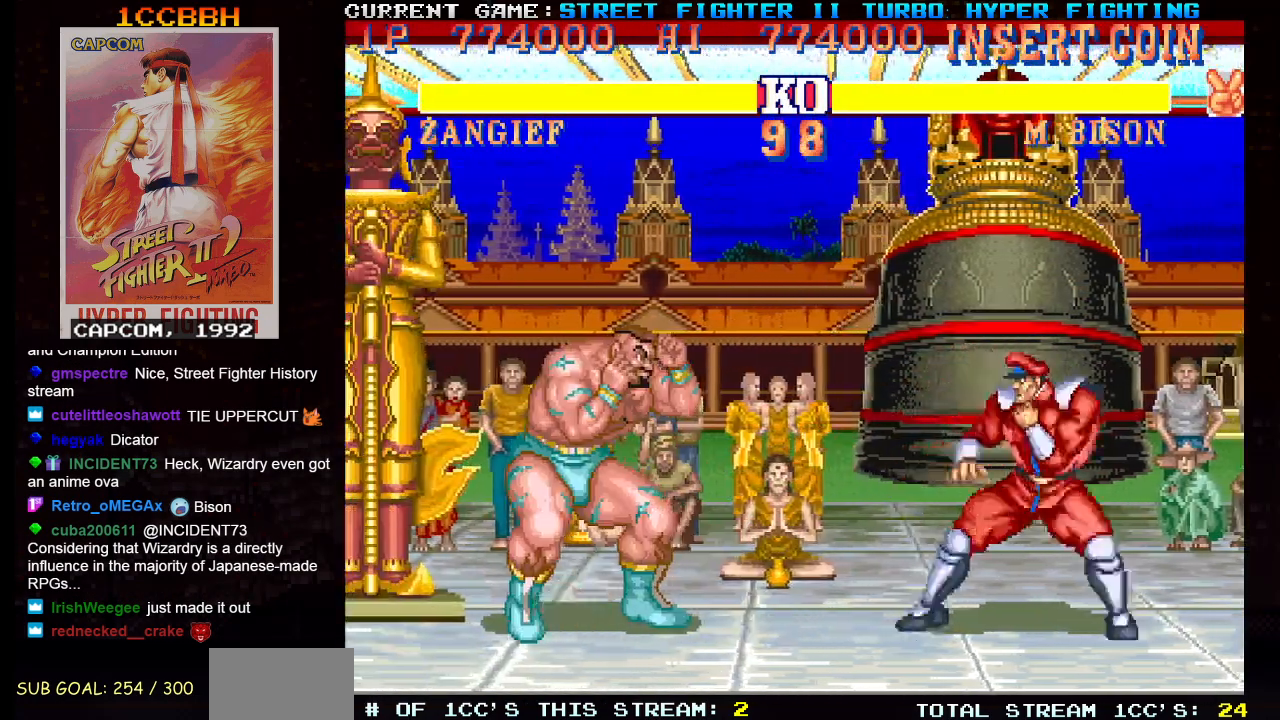
{"buttons": [], "left_stick": "center", "events": [[67, "left_stick", "down"], [150, "left_stick", "up"], [167, "TRIANGLE", "down"], [184, "SQUARE", "down"], [217, "TRIANGLE", "up"], [250, "SQUARE", "up"], [250, "left_stick", "center"]]}
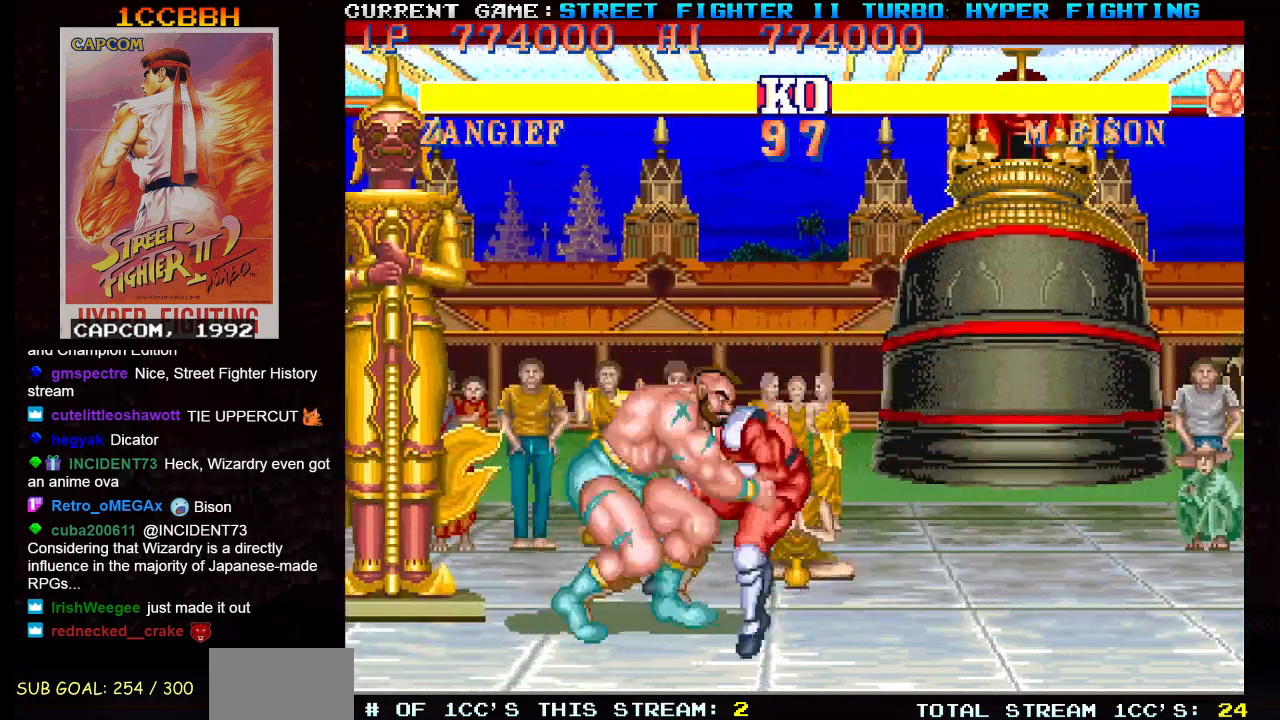
{"buttons": ["SQUARE", "TRIANGLE", "R1"], "left_stick": "right"}
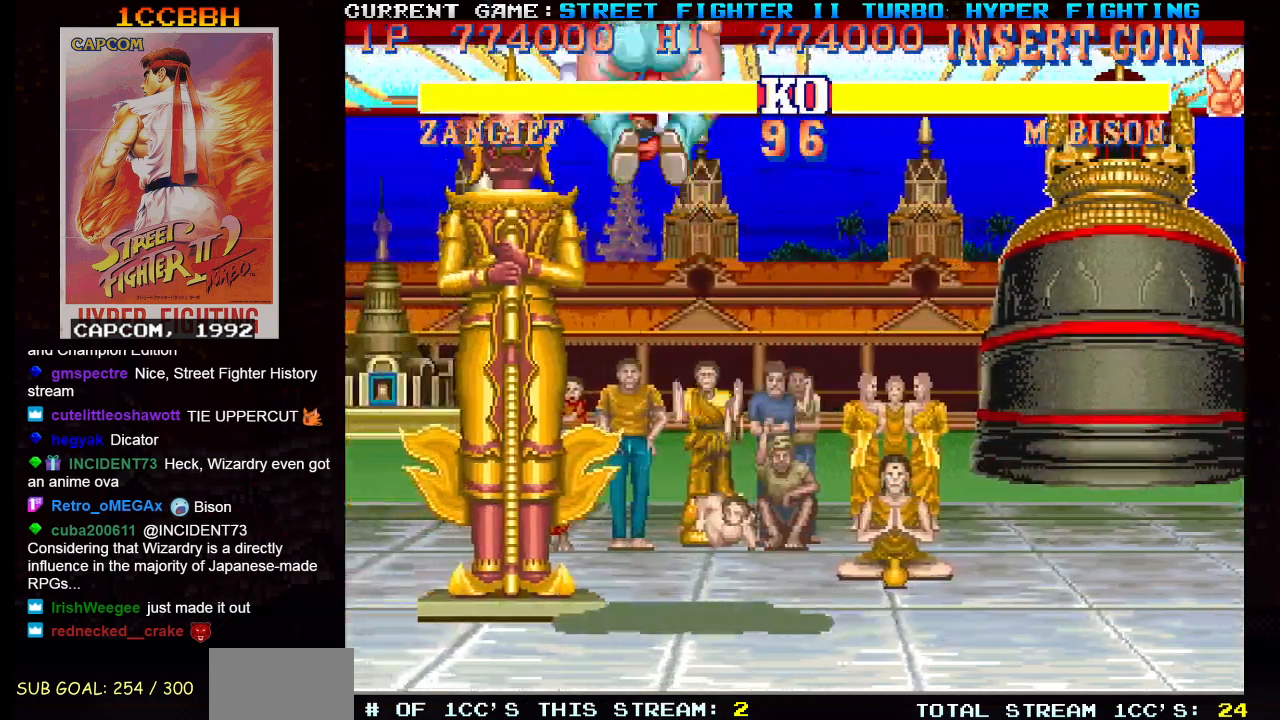
{"buttons": [], "left_stick": "right", "events": [[417, "SQUARE", "up"], [451, "TRIANGLE", "up"], [467, "R1", "up"]]}
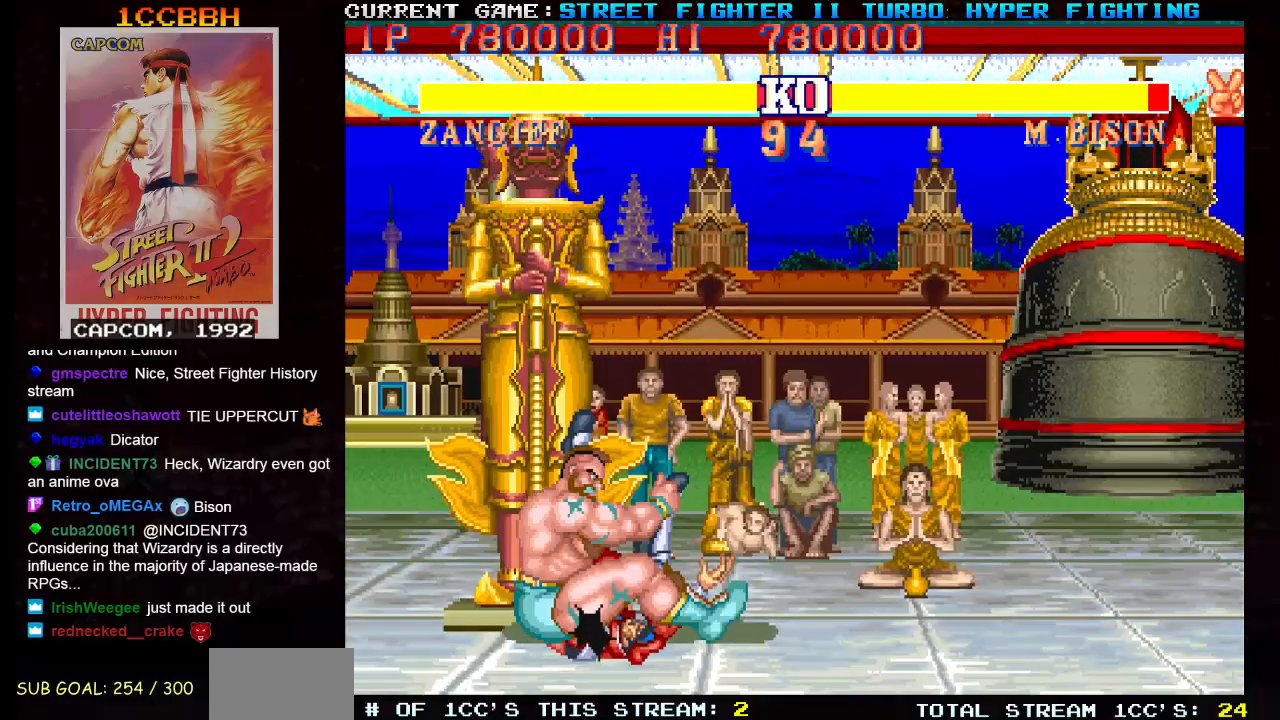
{"buttons": [], "left_stick": "right", "events": []}
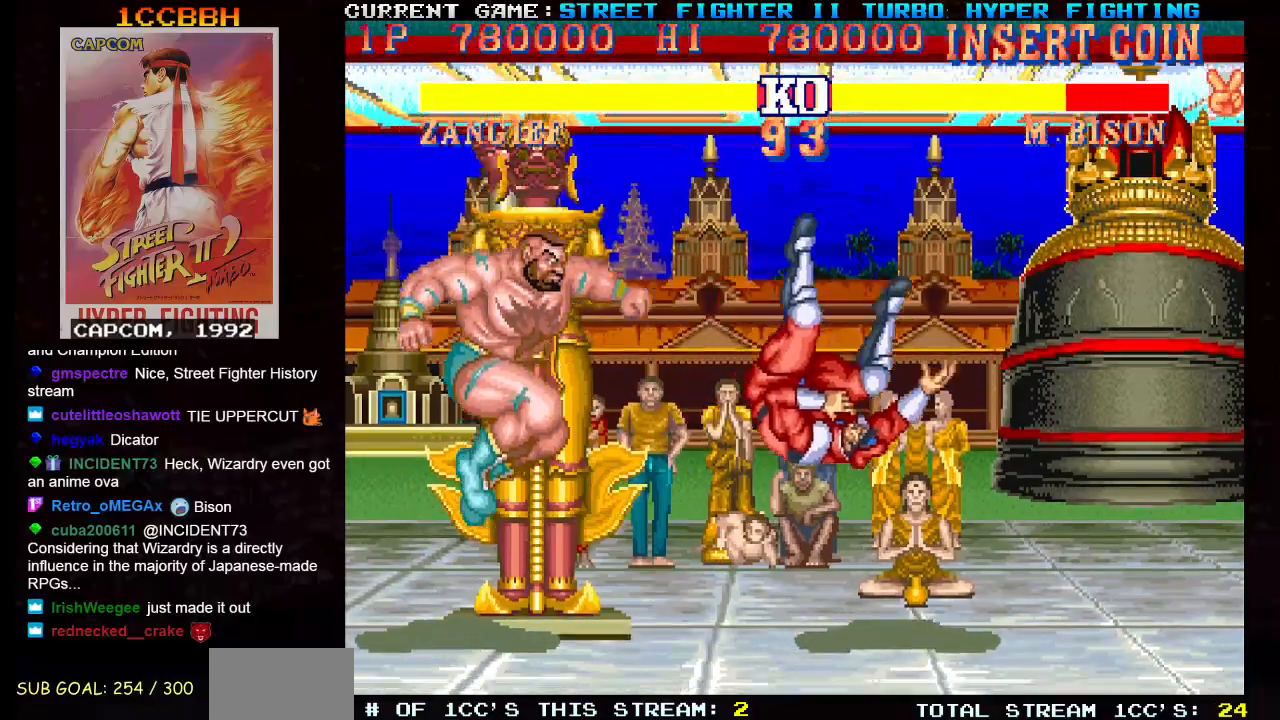
{"buttons": [], "left_stick": "up-right", "events": [[484, "left_stick", "up-right"]]}
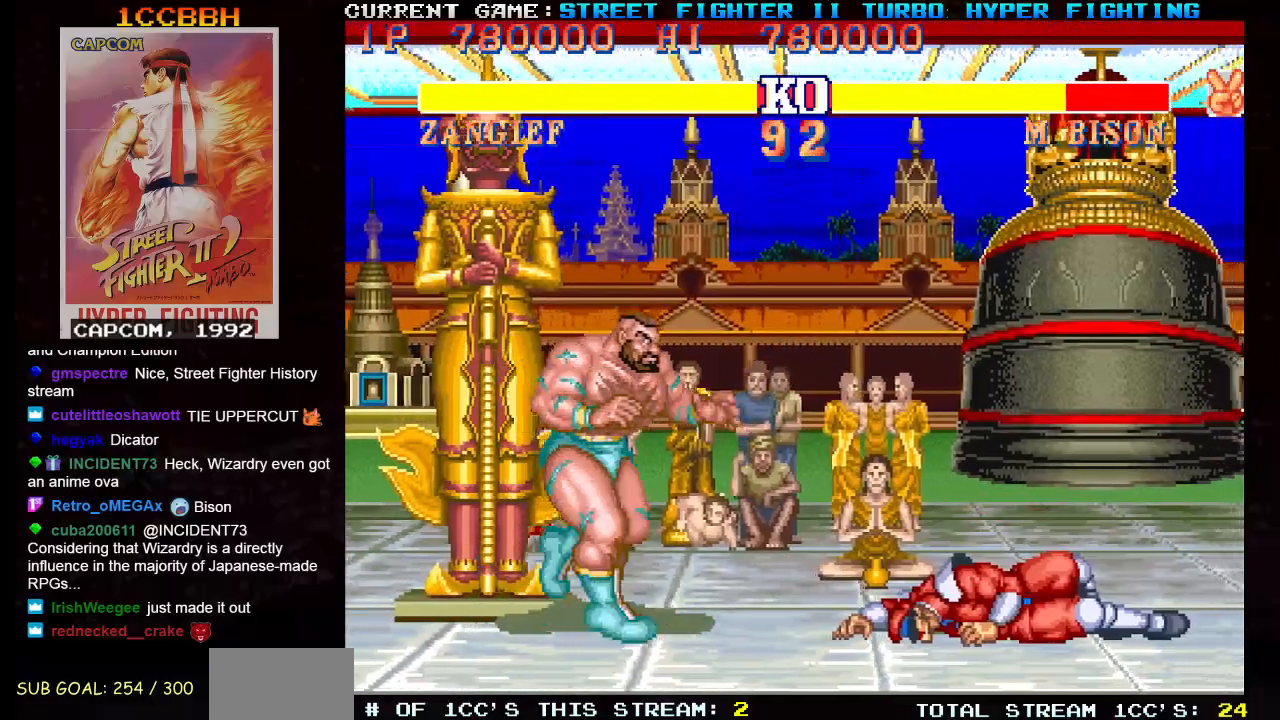
{"buttons": [], "left_stick": "center", "events": [[183, "left_stick", "center"], [250, "left_stick", "left"], [333, "R1", "down"], [450, "R1", "up"], [483, "left_stick", "center"]]}
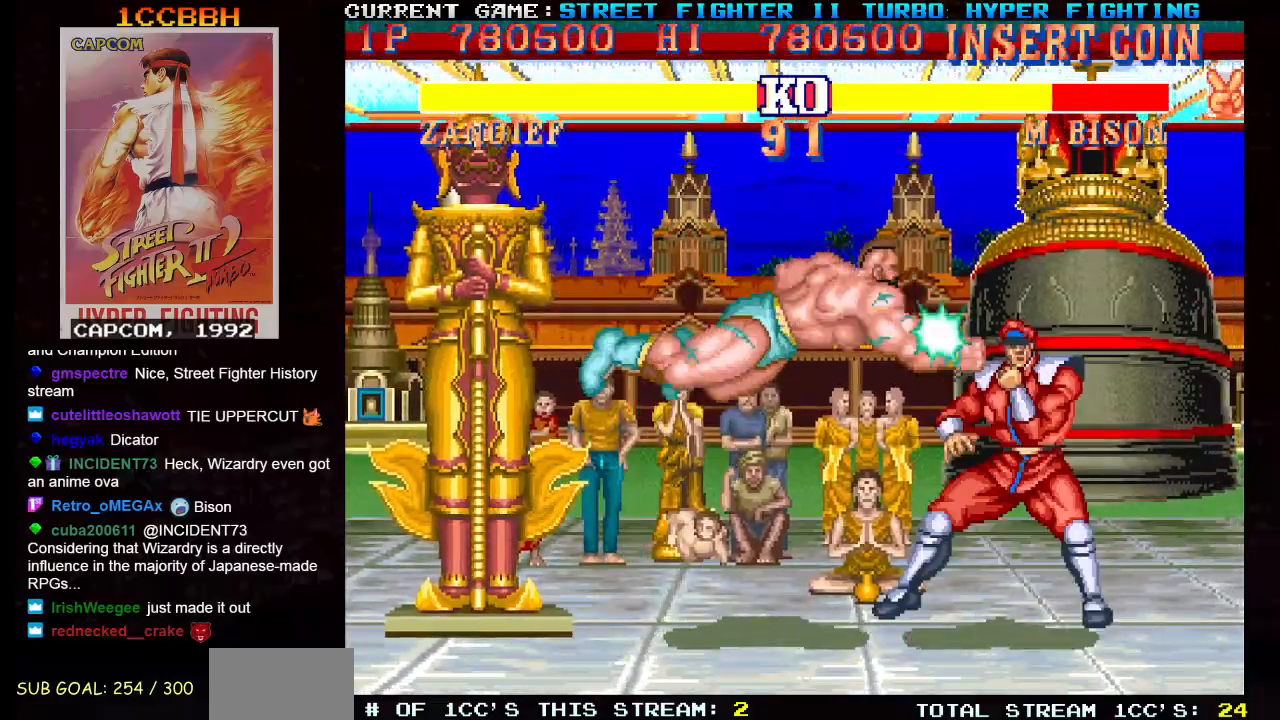
{"buttons": [], "left_stick": "center", "events": [[84, "left_stick", "right"], [134, "left_stick", "up-right"], [434, "left_stick", "center"]]}
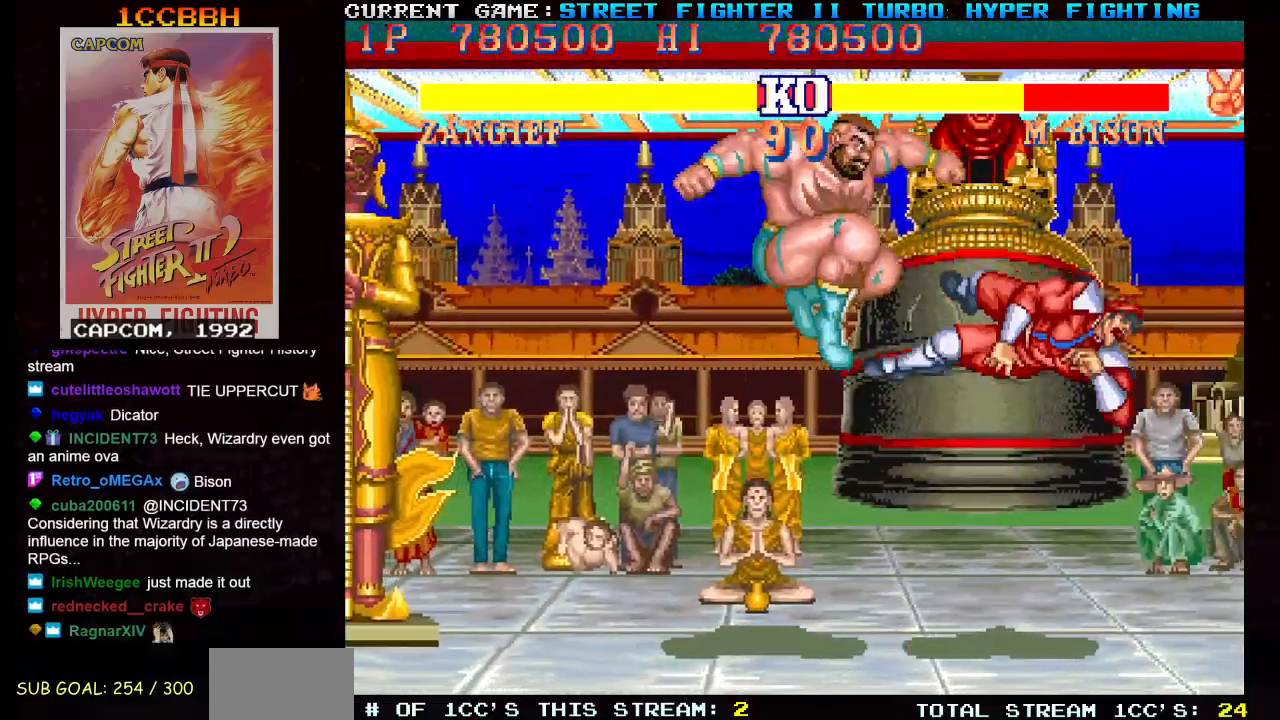
{"buttons": [], "left_stick": "up-right", "events": [[83, "R1", "down"], [150, "left_stick", "down-left"], [217, "R1", "up"], [483, "left_stick", "up-right"]]}
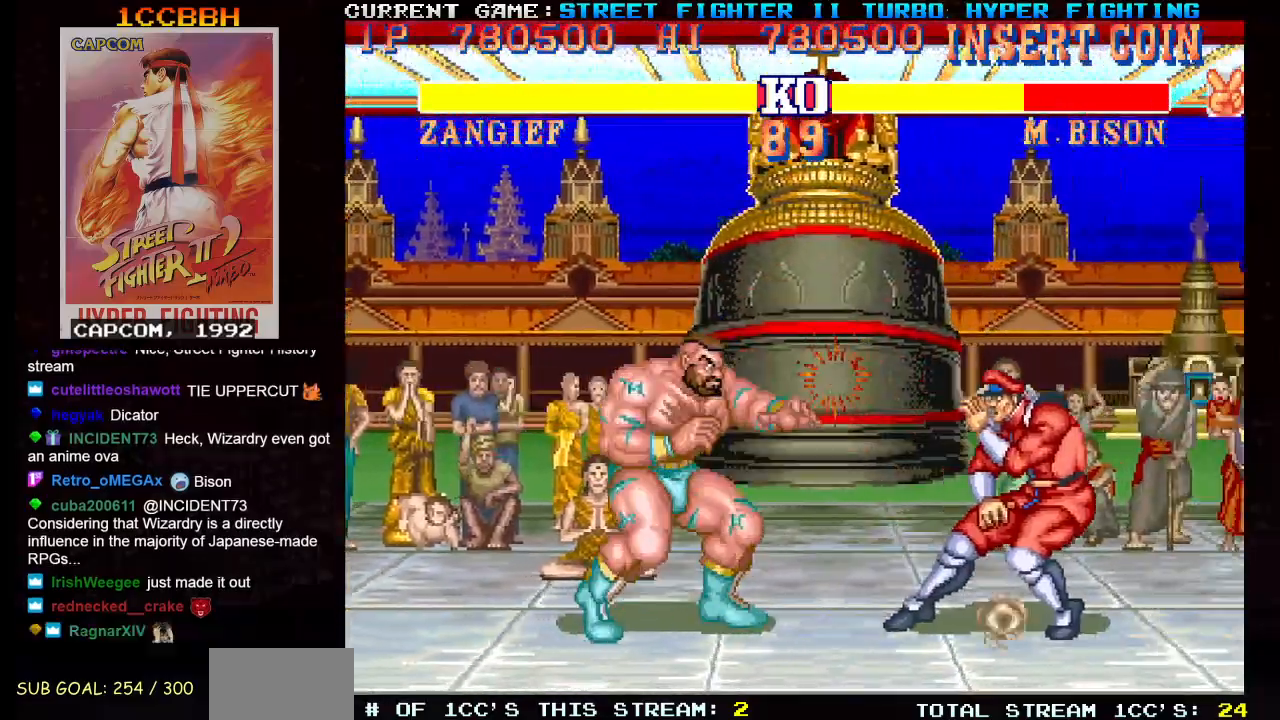
{"buttons": [], "left_stick": "down-left", "events": [[150, "R1", "down"], [150, "left_stick", "down-left"], [200, "R1", "up"]]}